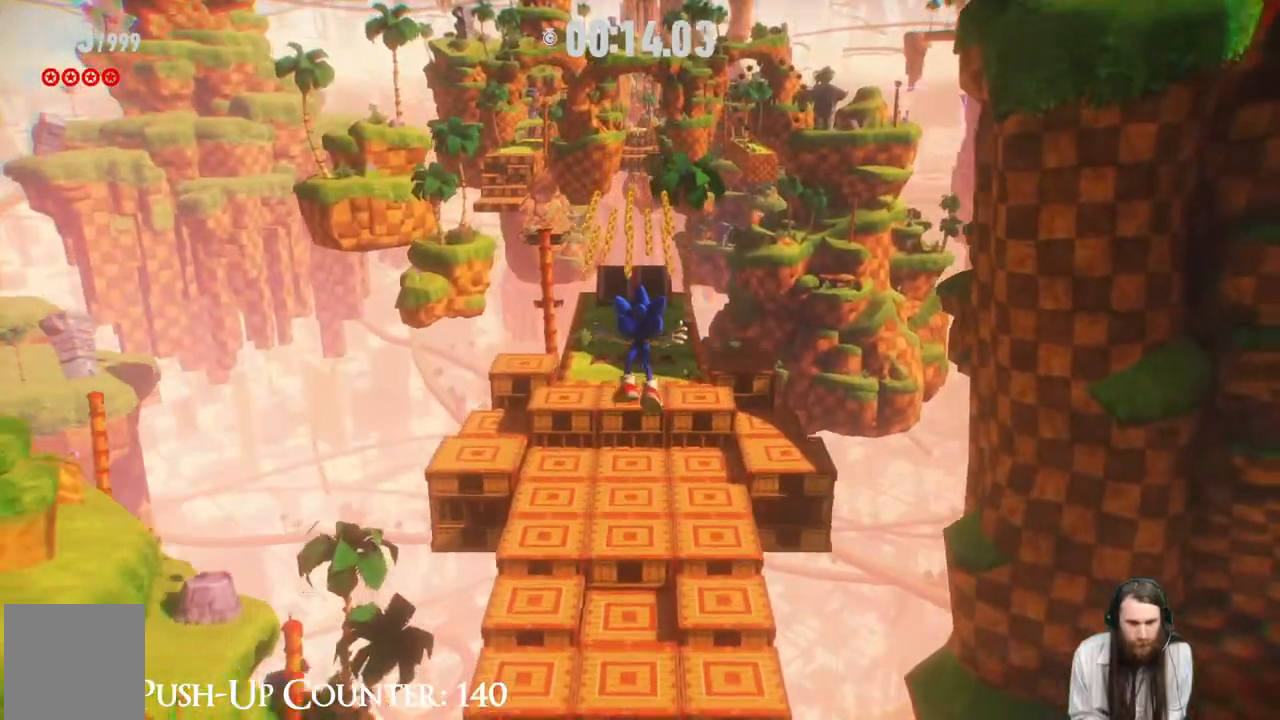
Gameplay with a controller (Xbox layout); each line is a JSON object with the inputs held at the frame after it. "events" lists button and stick changes between this image and that frame as [ms after this image, input, new state], when the widget could be followed in between. Not read: L3 R1.
{"buttons": [], "left_stick": "up", "right_stick": "center", "events": [[417, "R2", "up"]]}
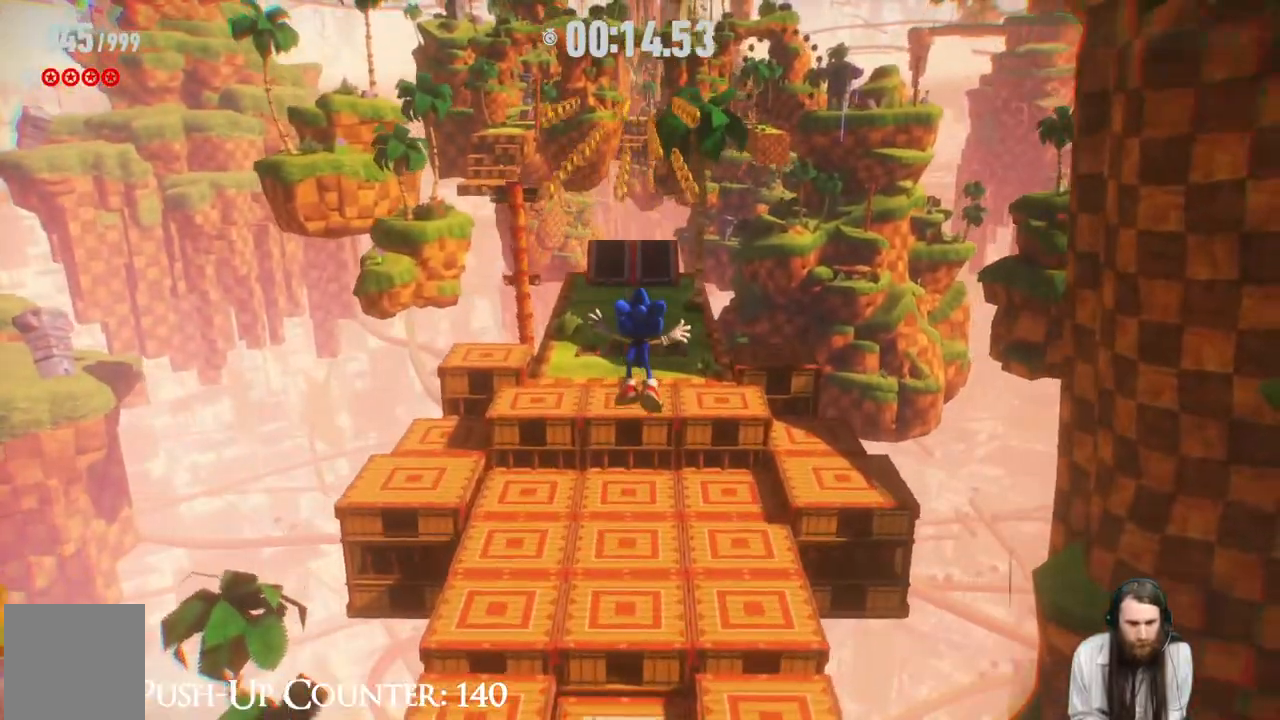
{"buttons": ["A"], "left_stick": "up", "right_stick": "center", "events": [[167, "A", "down"]]}
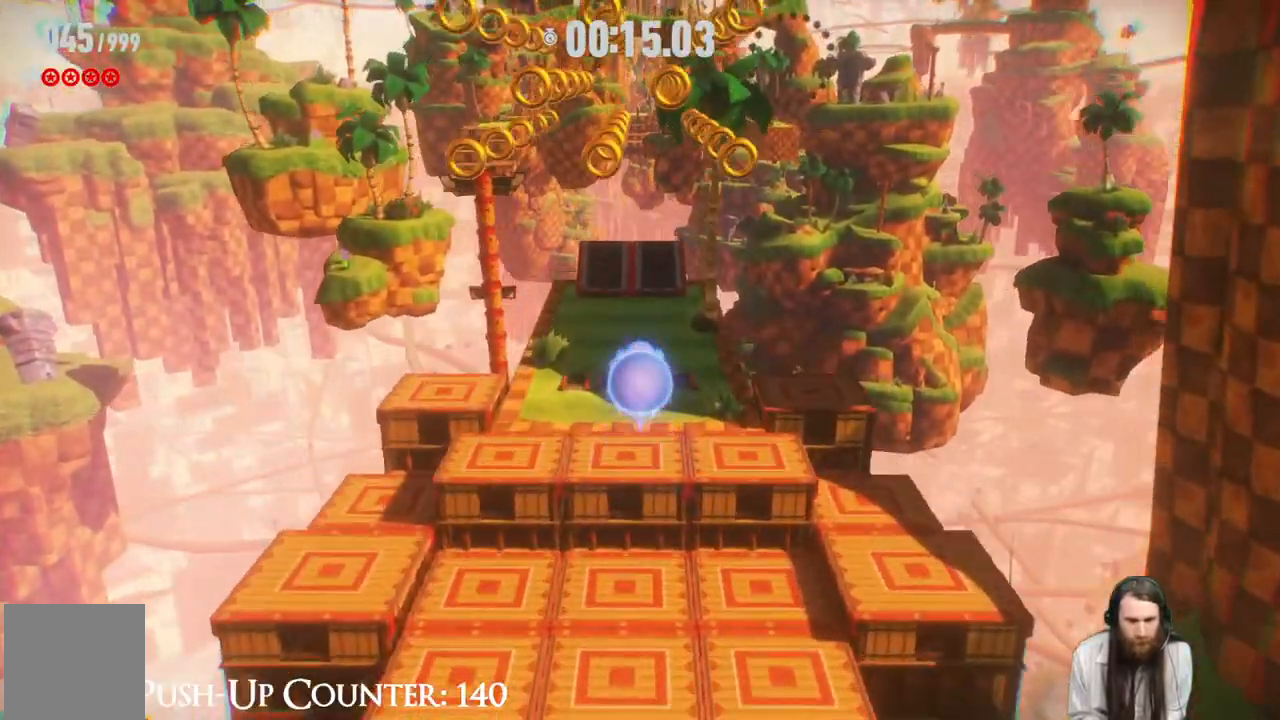
{"buttons": [], "left_stick": "up", "right_stick": "center", "events": [[83, "R2", "down"], [150, "A", "up"], [367, "R2", "up"]]}
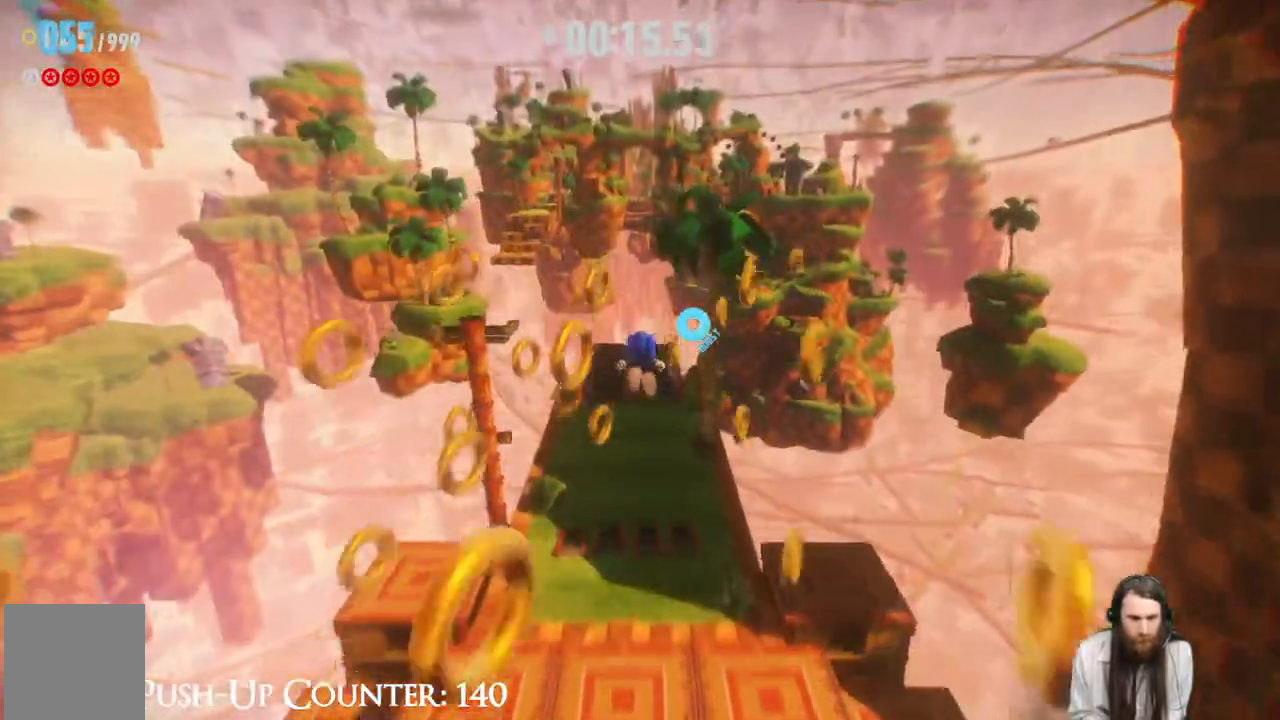
{"buttons": [], "left_stick": "up", "right_stick": "center", "events": []}
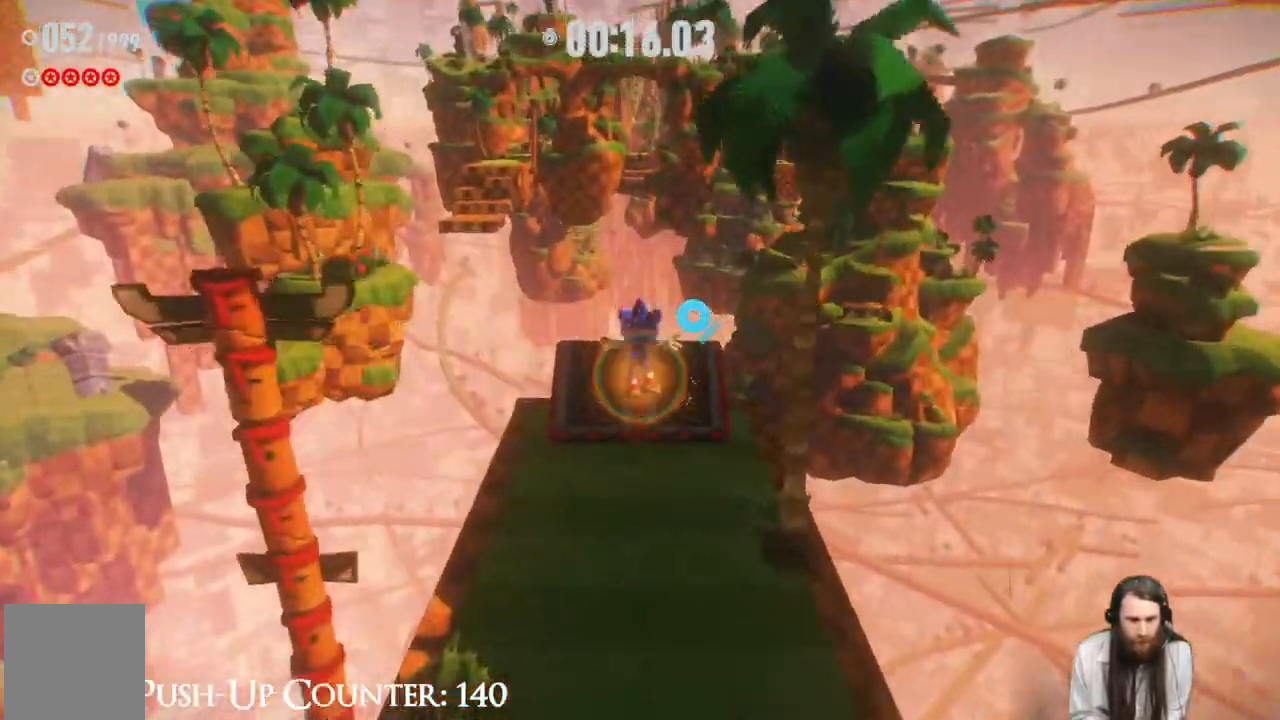
{"buttons": ["R2"], "left_stick": "up", "right_stick": "center", "events": [[483, "R2", "down"]]}
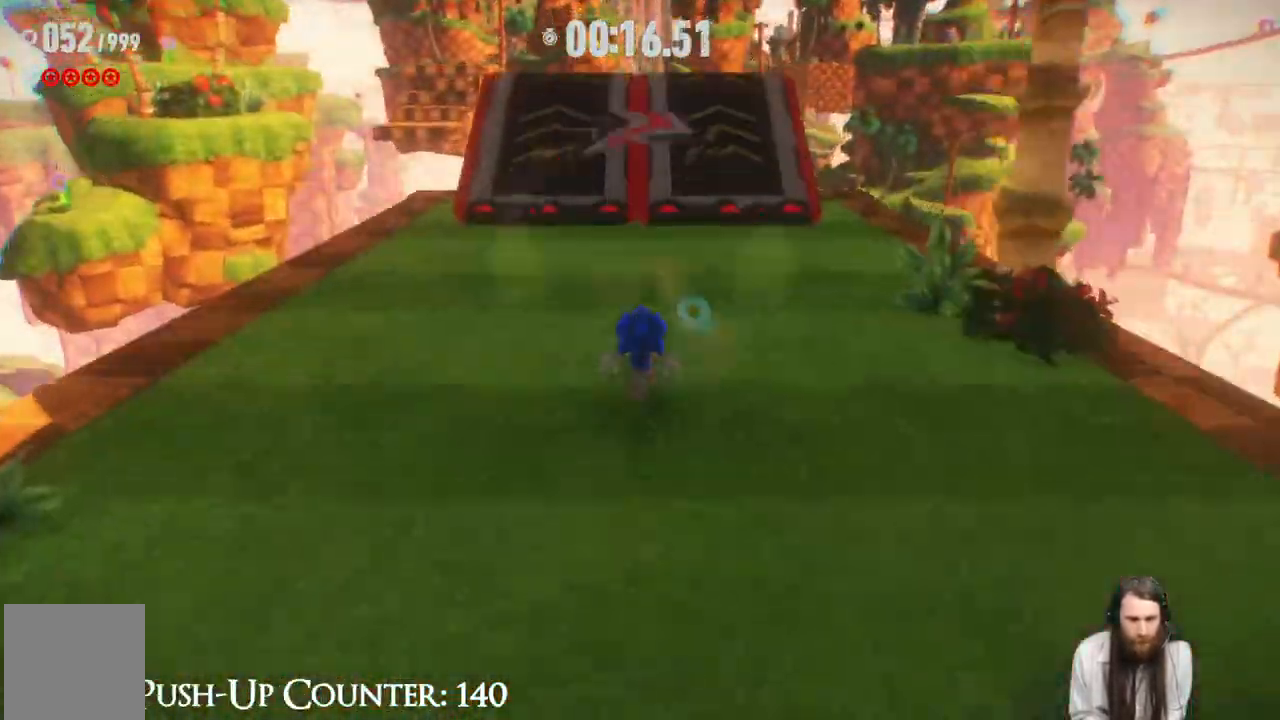
{"buttons": [], "left_stick": "up", "right_stick": "center", "events": [[467, "R2", "up"]]}
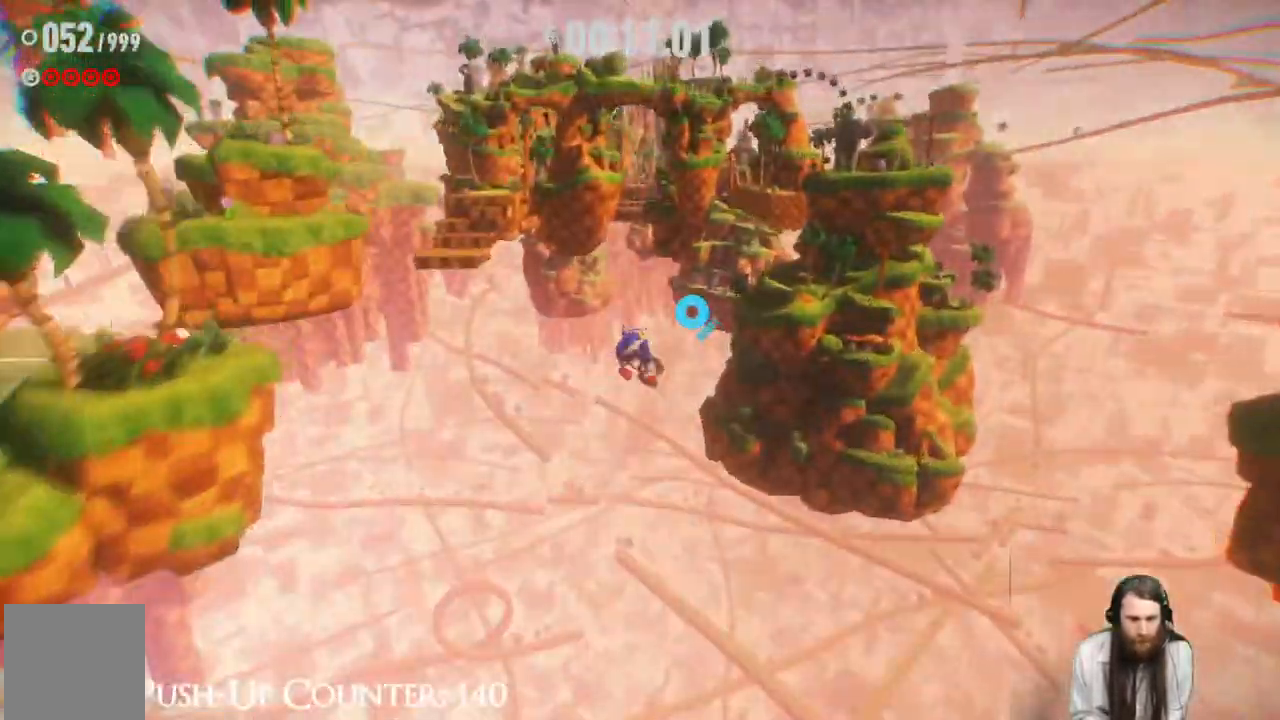
{"buttons": [], "left_stick": "up", "right_stick": "center", "events": []}
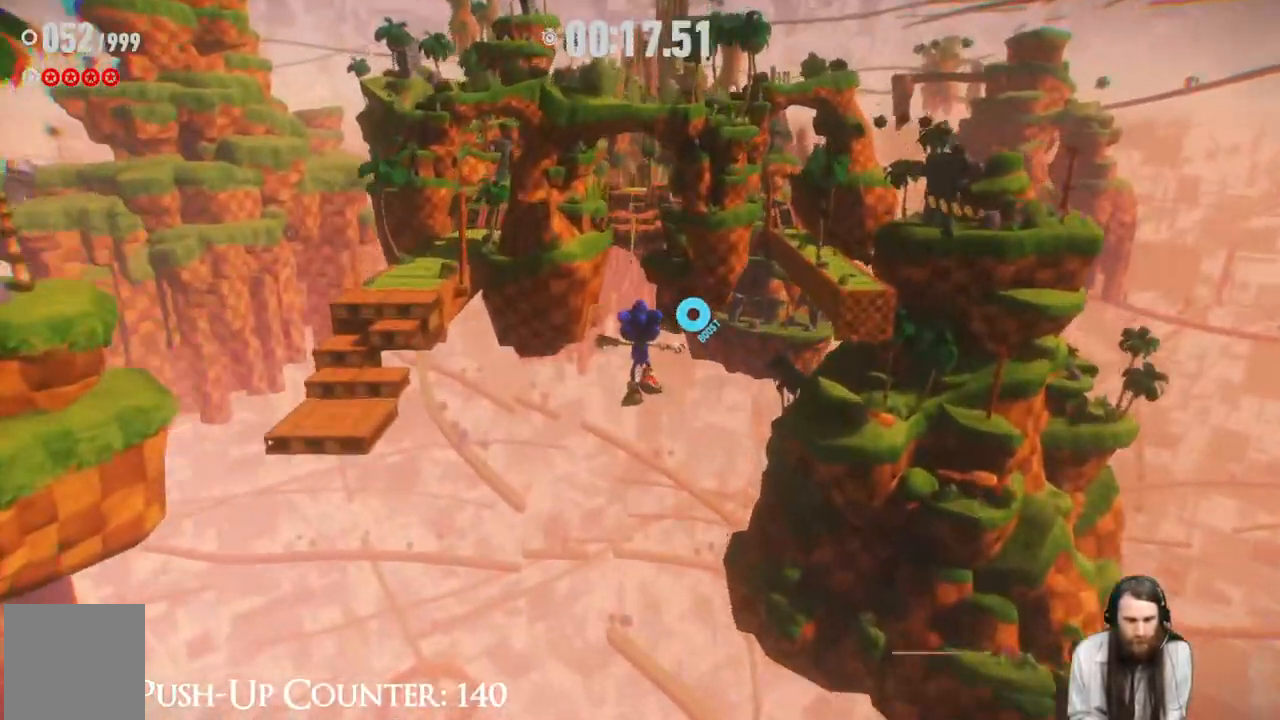
{"buttons": [], "left_stick": "up", "right_stick": "center", "events": []}
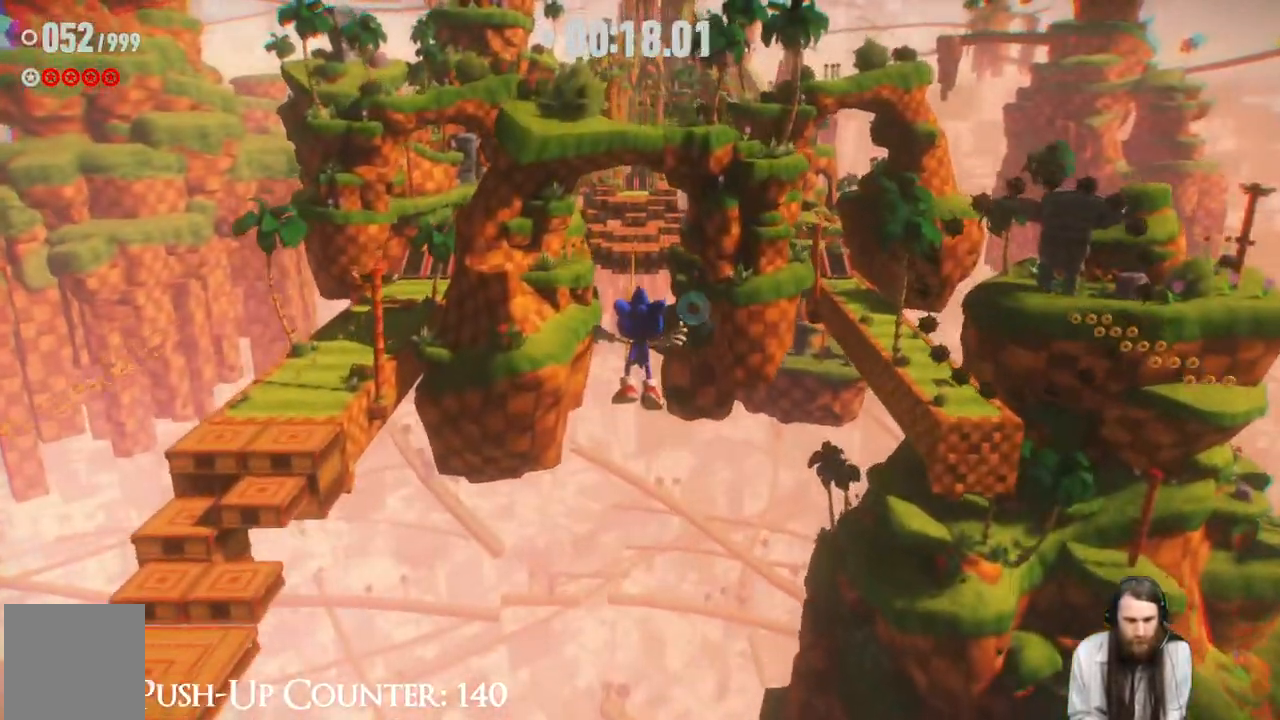
{"buttons": [], "left_stick": "up-right", "right_stick": "center", "events": [[467, "left_stick", "up-right"]]}
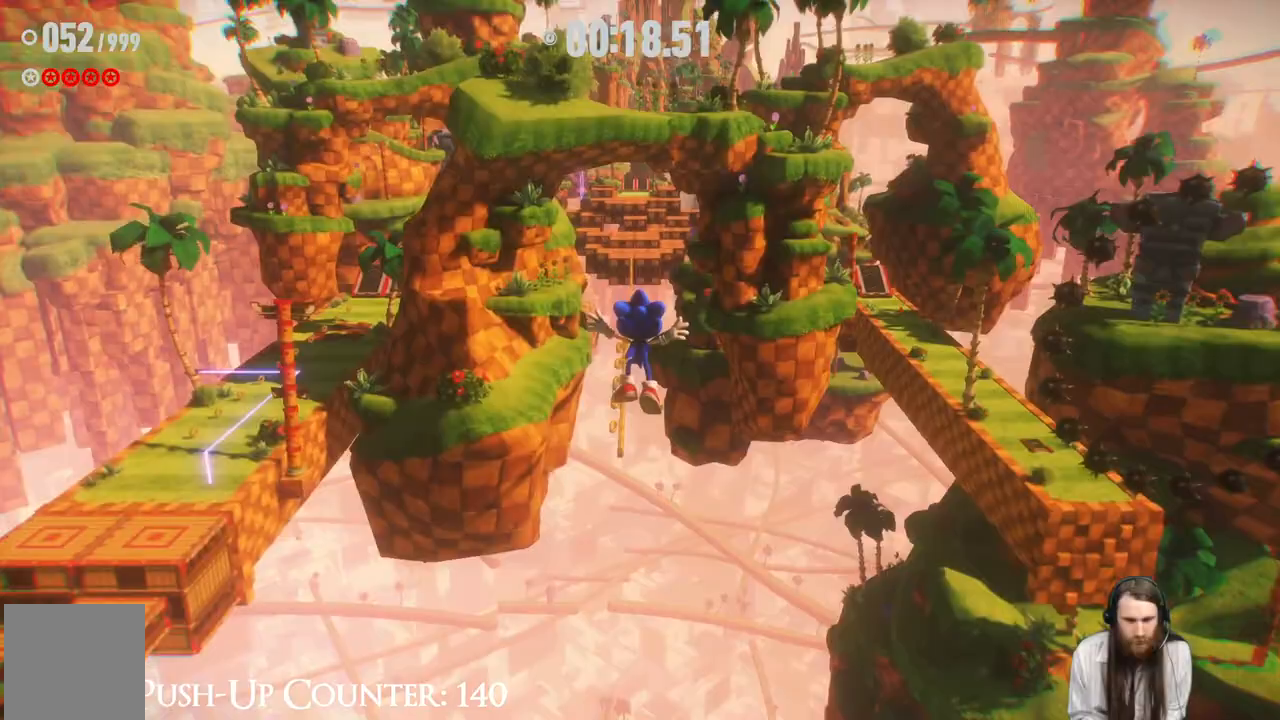
{"buttons": [], "left_stick": "up-right", "right_stick": "center", "events": []}
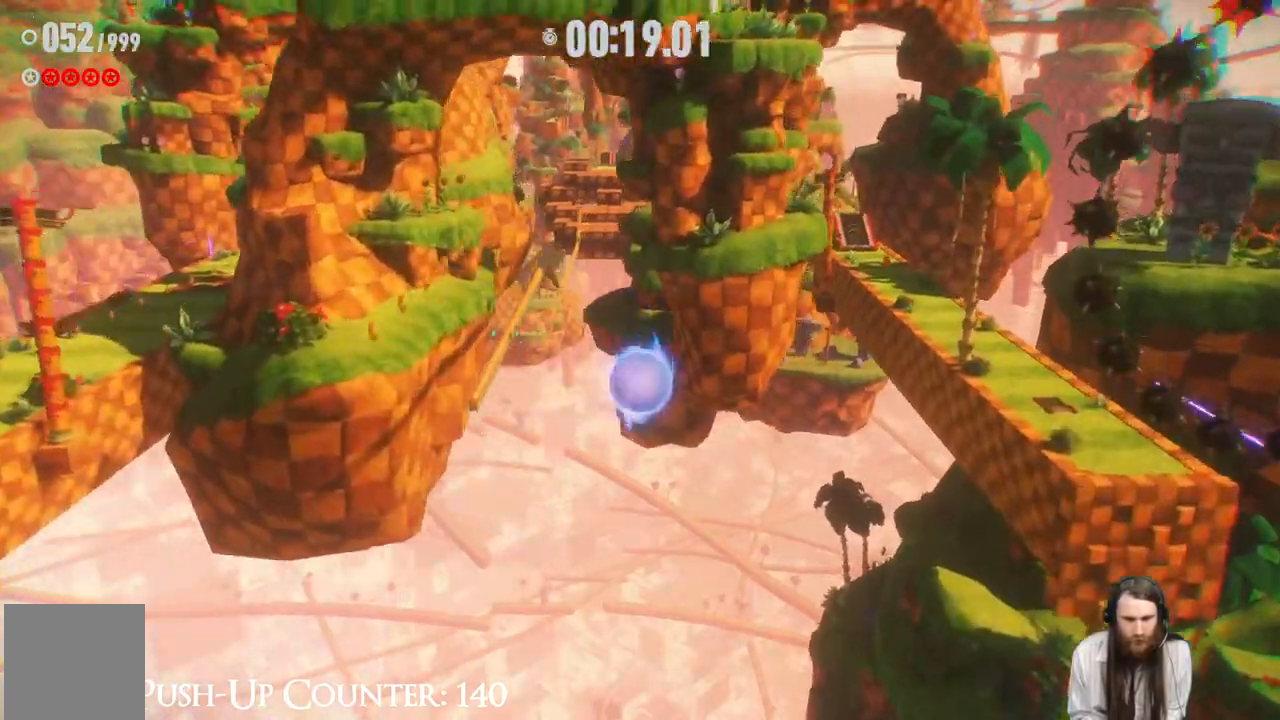
{"buttons": [], "left_stick": "up-right", "right_stick": "center", "events": []}
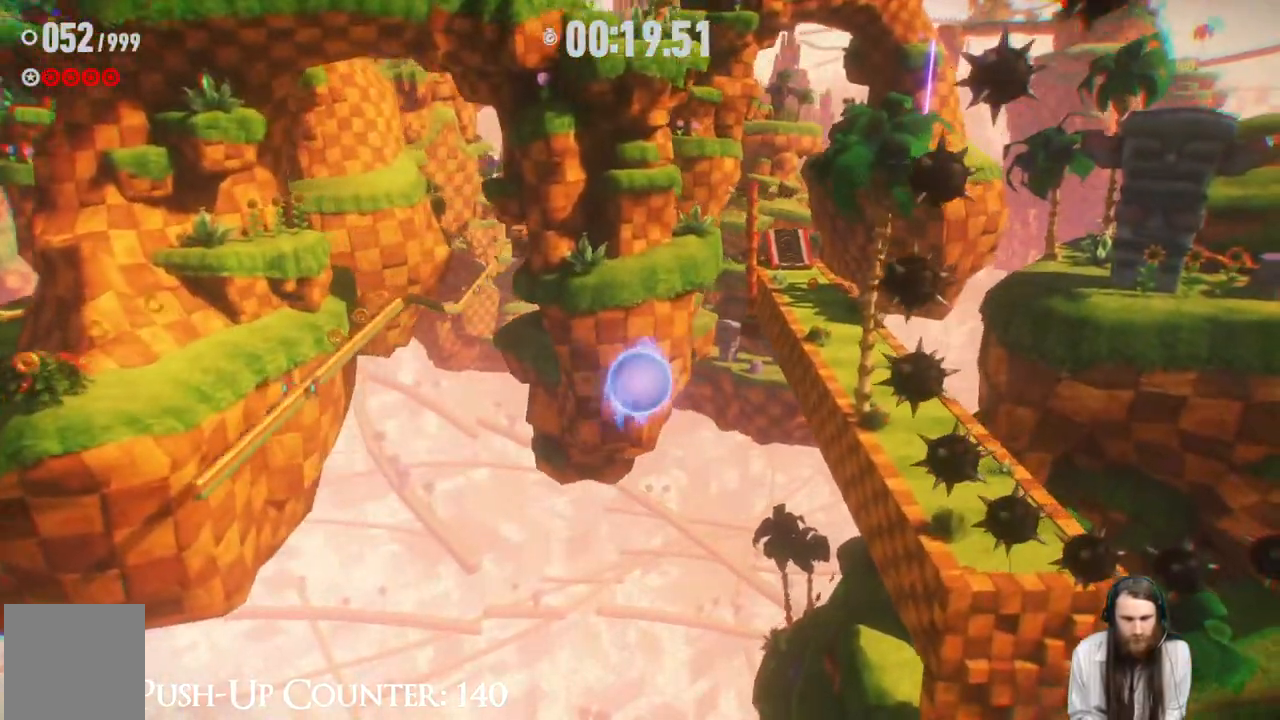
{"buttons": ["R2"], "left_stick": "up-right", "right_stick": "center", "events": [[133, "R2", "down"]]}
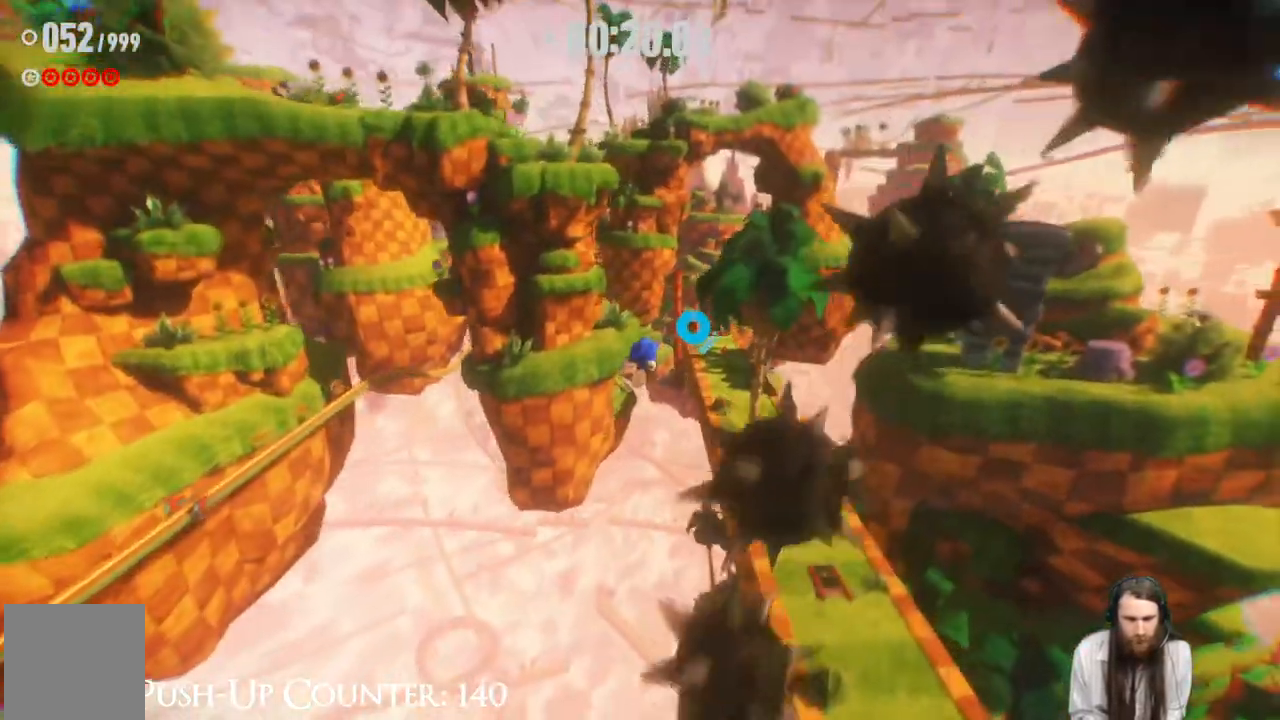
{"buttons": ["R2"], "left_stick": "up-right", "right_stick": "center", "events": [[200, "left_stick", "up"], [333, "left_stick", "up-right"]]}
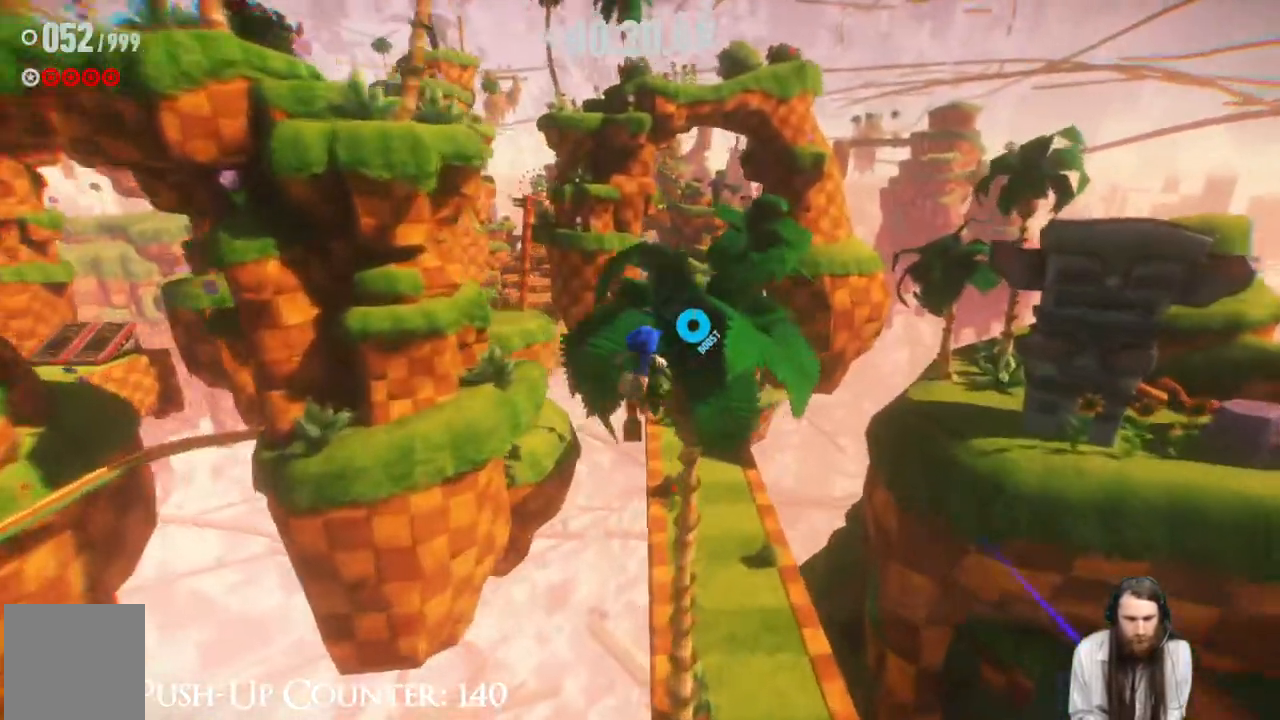
{"buttons": [], "left_stick": "up", "right_stick": "center", "events": [[150, "left_stick", "up"], [167, "R2", "up"]]}
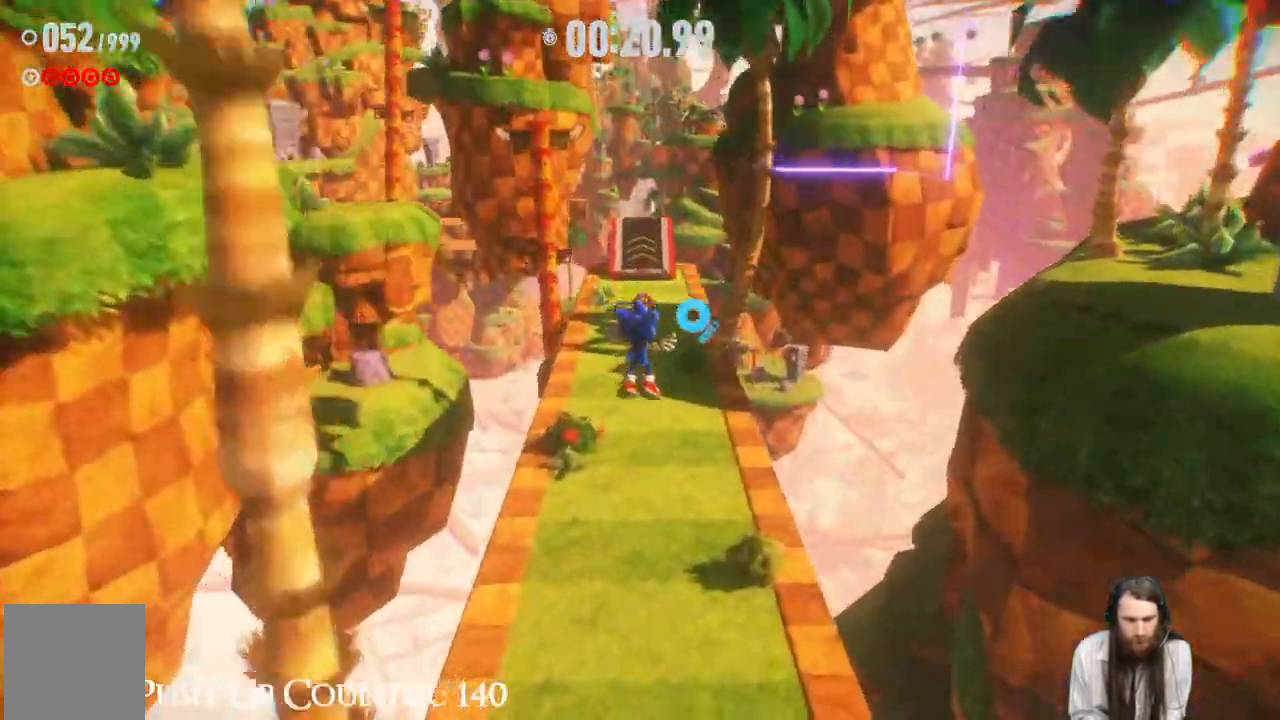
{"buttons": ["R2"], "left_stick": "up", "right_stick": "center", "events": [[400, "R2", "down"]]}
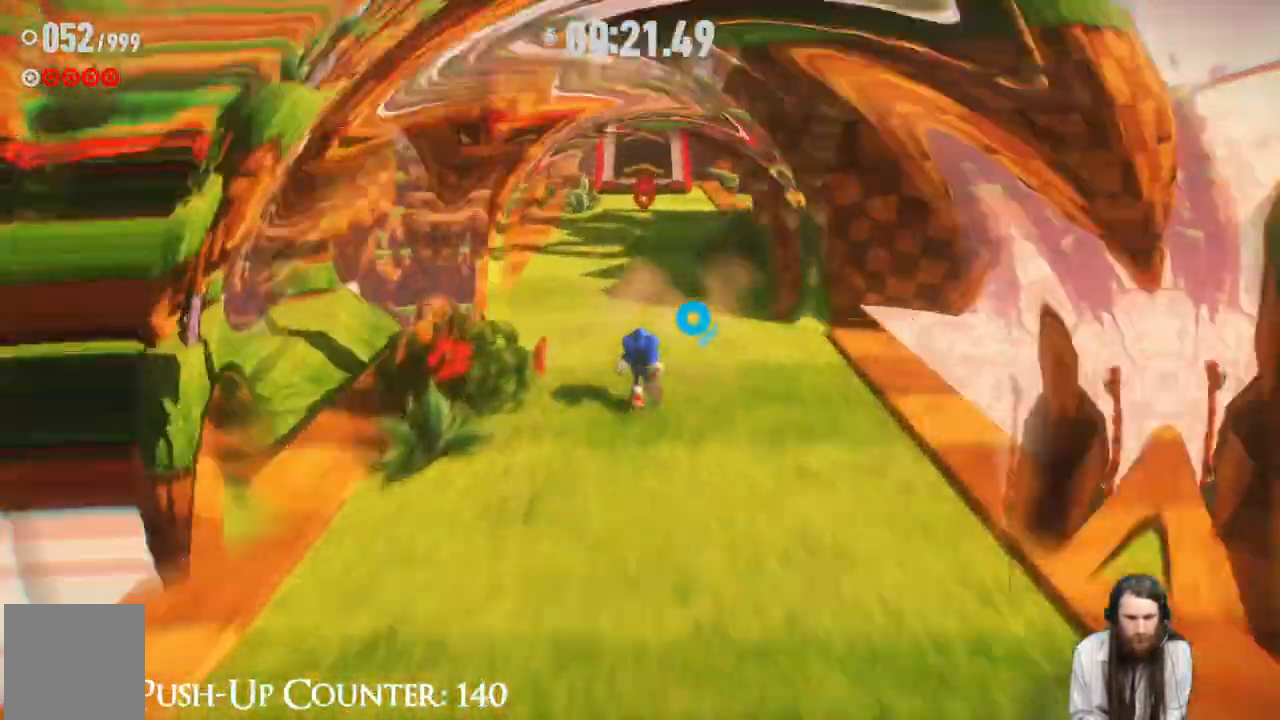
{"buttons": ["R2"], "left_stick": "up", "right_stick": "center", "events": []}
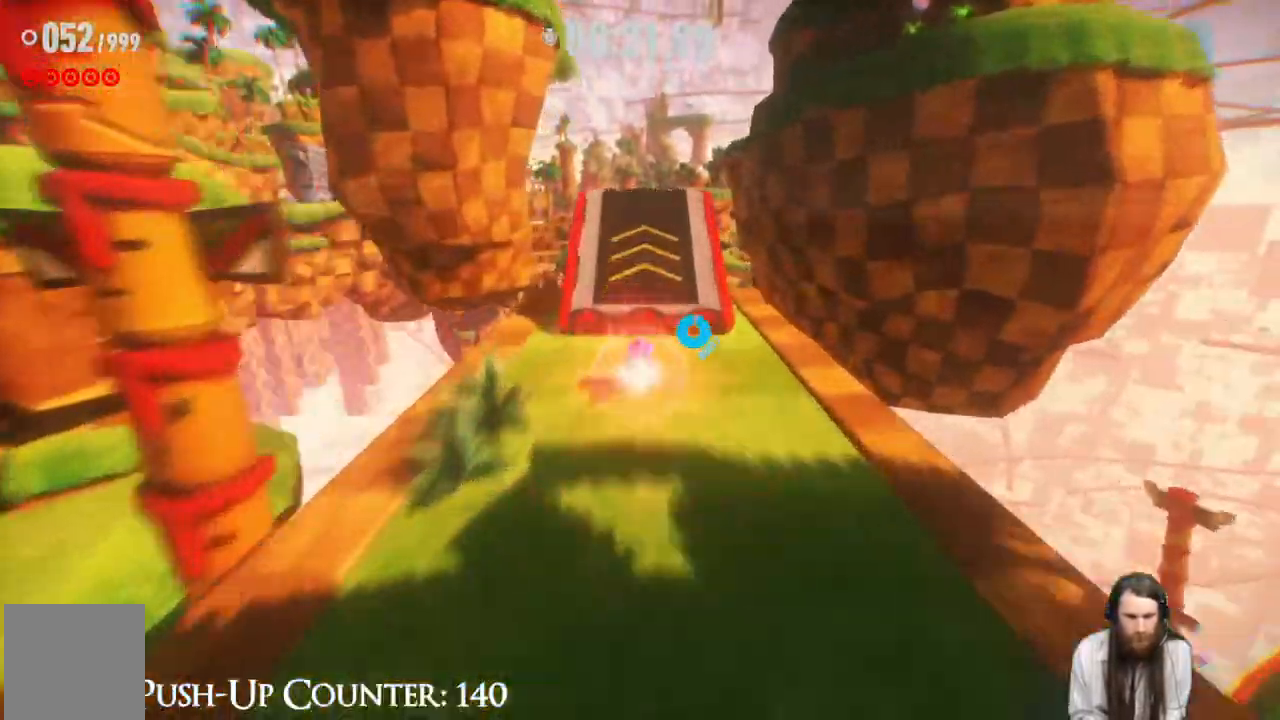
{"buttons": ["R2"], "left_stick": "up", "right_stick": "center", "events": []}
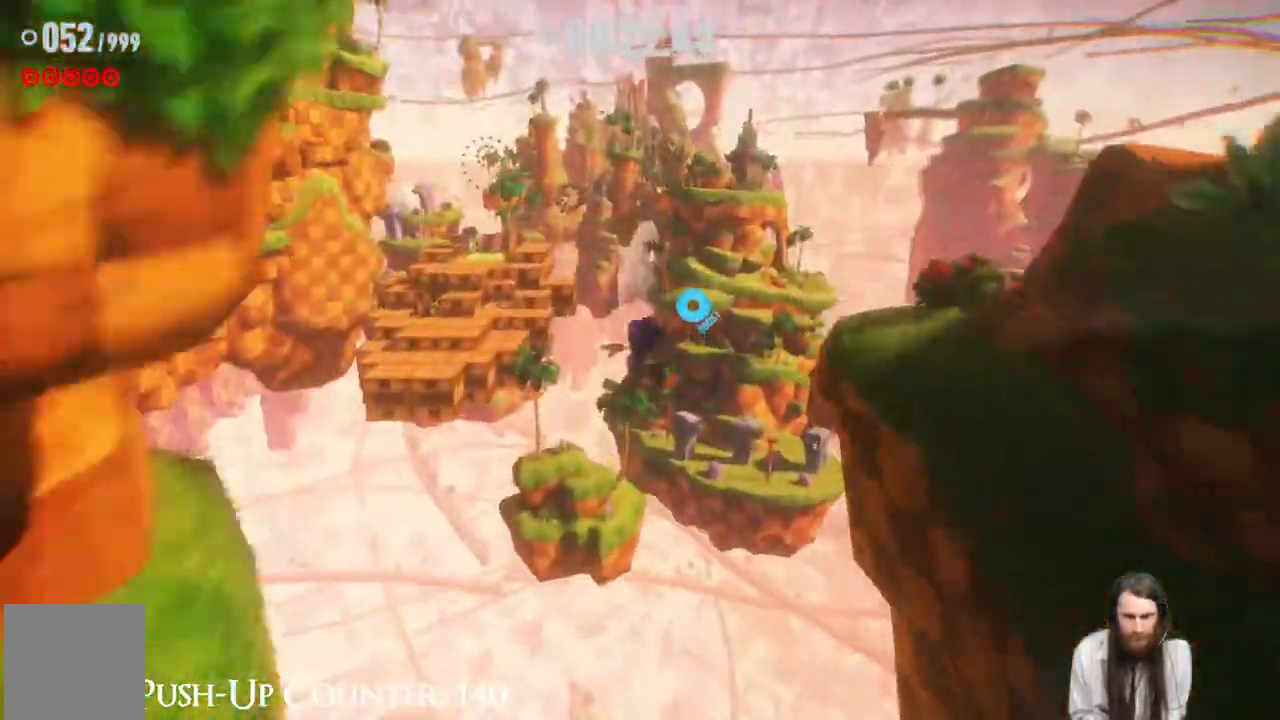
{"buttons": ["R2"], "left_stick": "up", "right_stick": "center", "events": []}
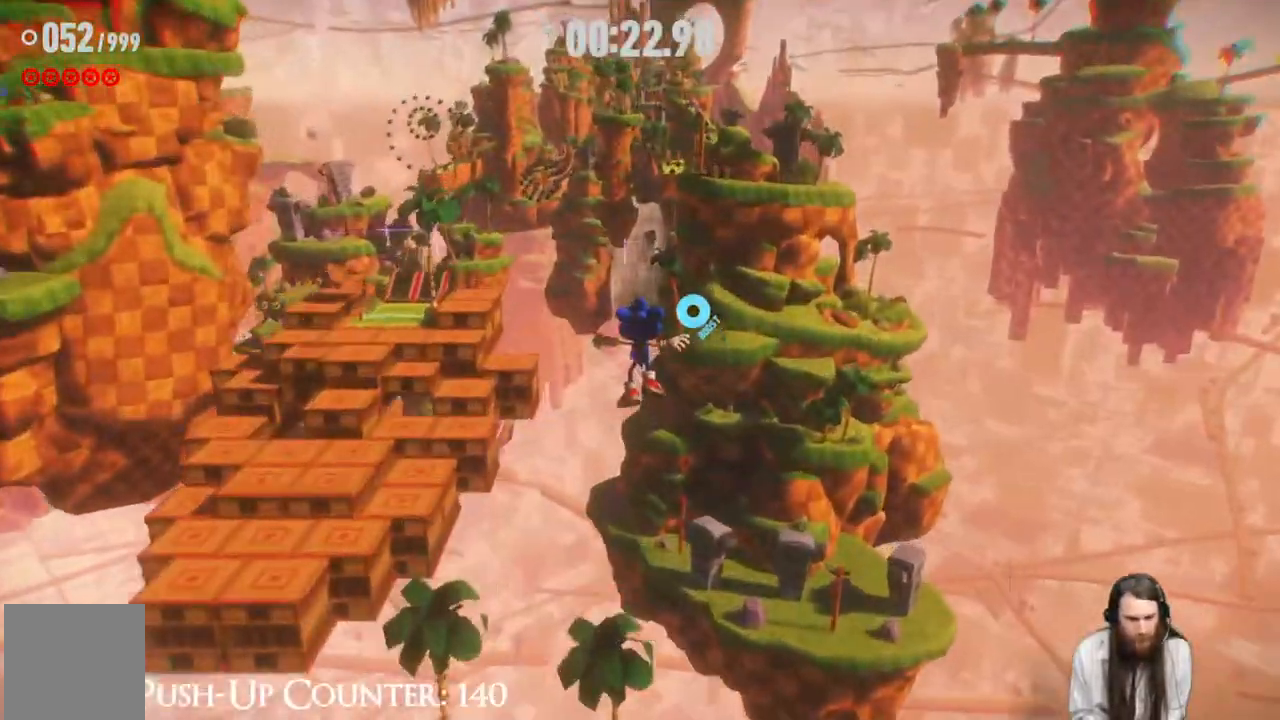
{"buttons": ["R2"], "left_stick": "up", "right_stick": "center", "events": []}
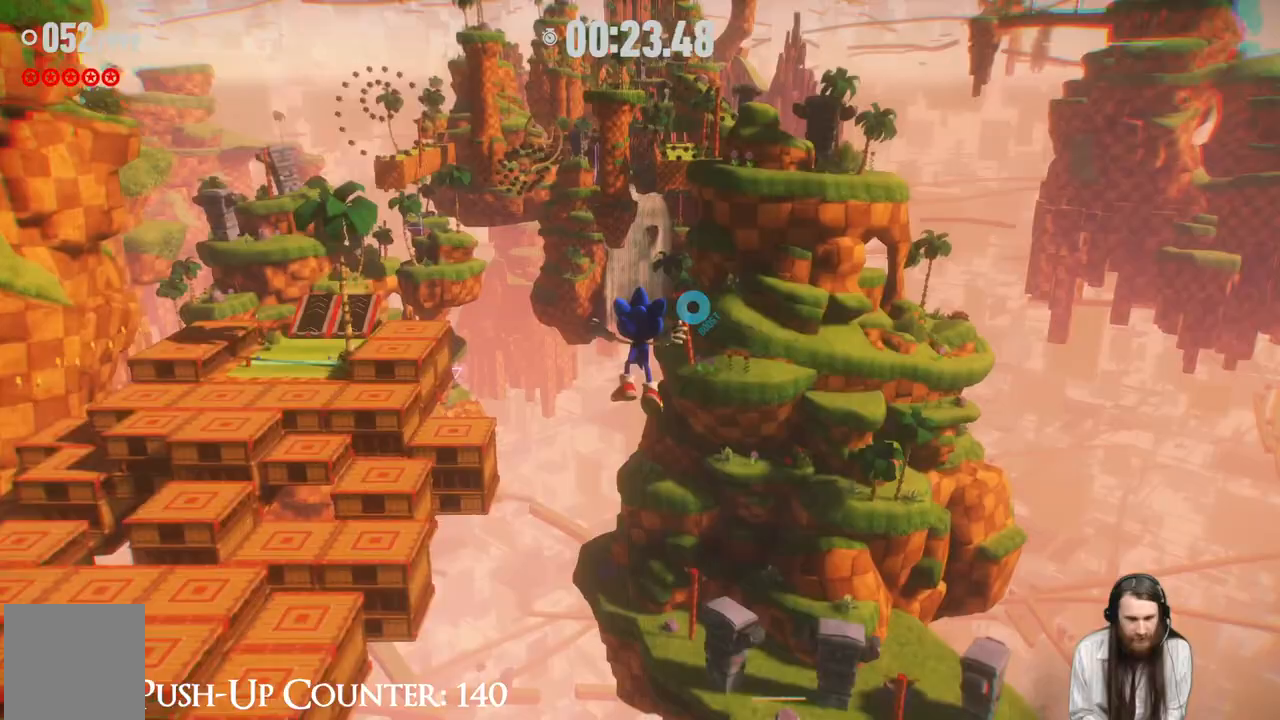
{"buttons": [], "left_stick": "up-left", "right_stick": "center", "events": [[50, "left_stick", "up-left"], [133, "R2", "up"]]}
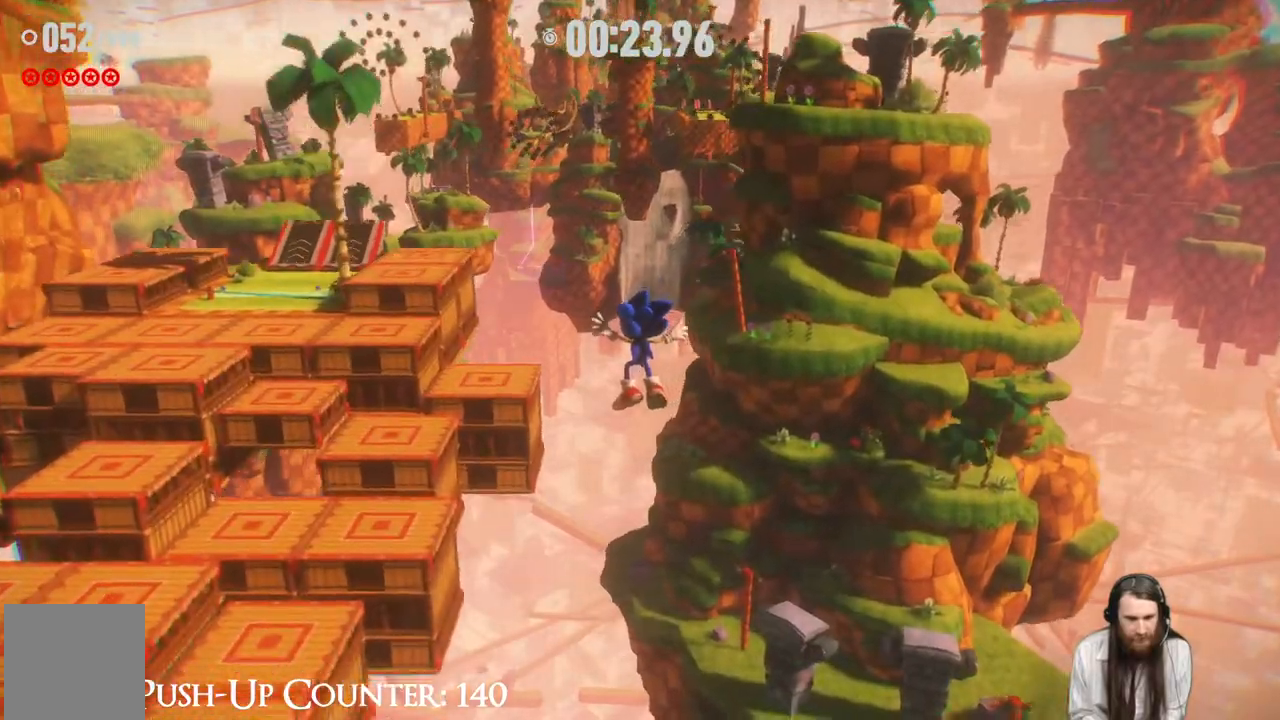
{"buttons": ["R2"], "left_stick": "up-left", "right_stick": "center", "events": [[167, "R2", "down"]]}
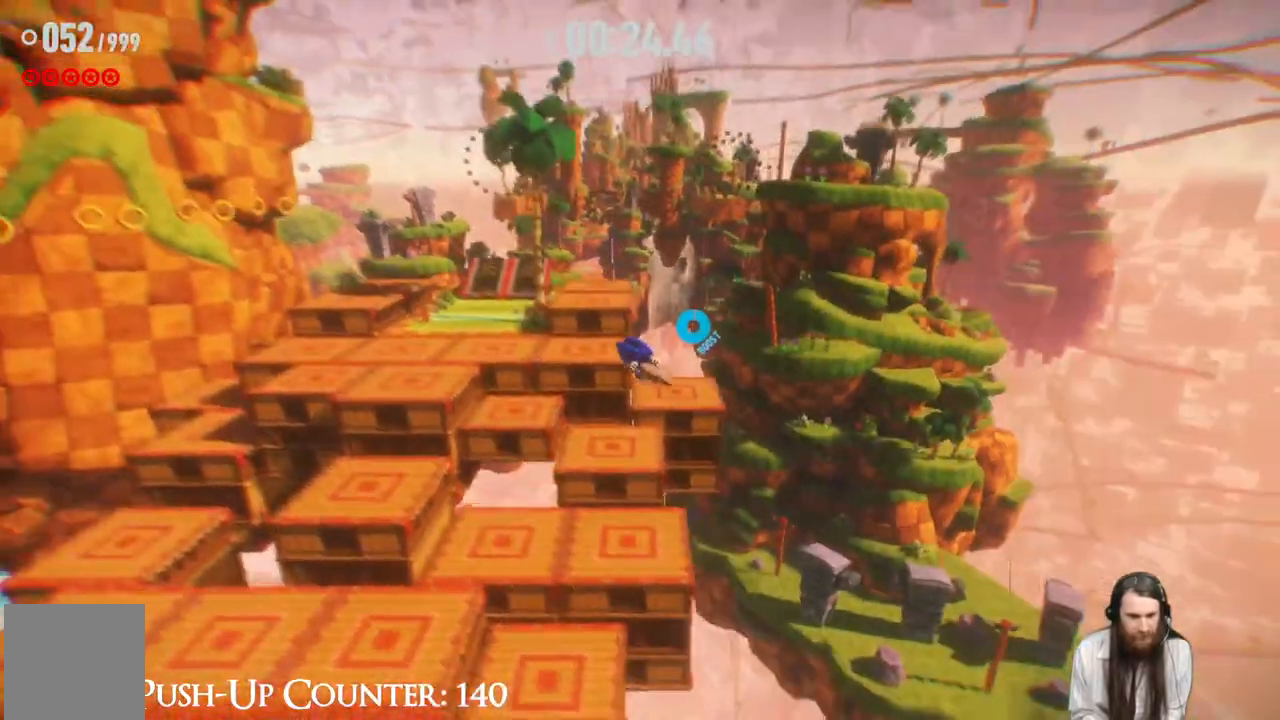
{"buttons": ["R2"], "left_stick": "up-left", "right_stick": "center", "events": []}
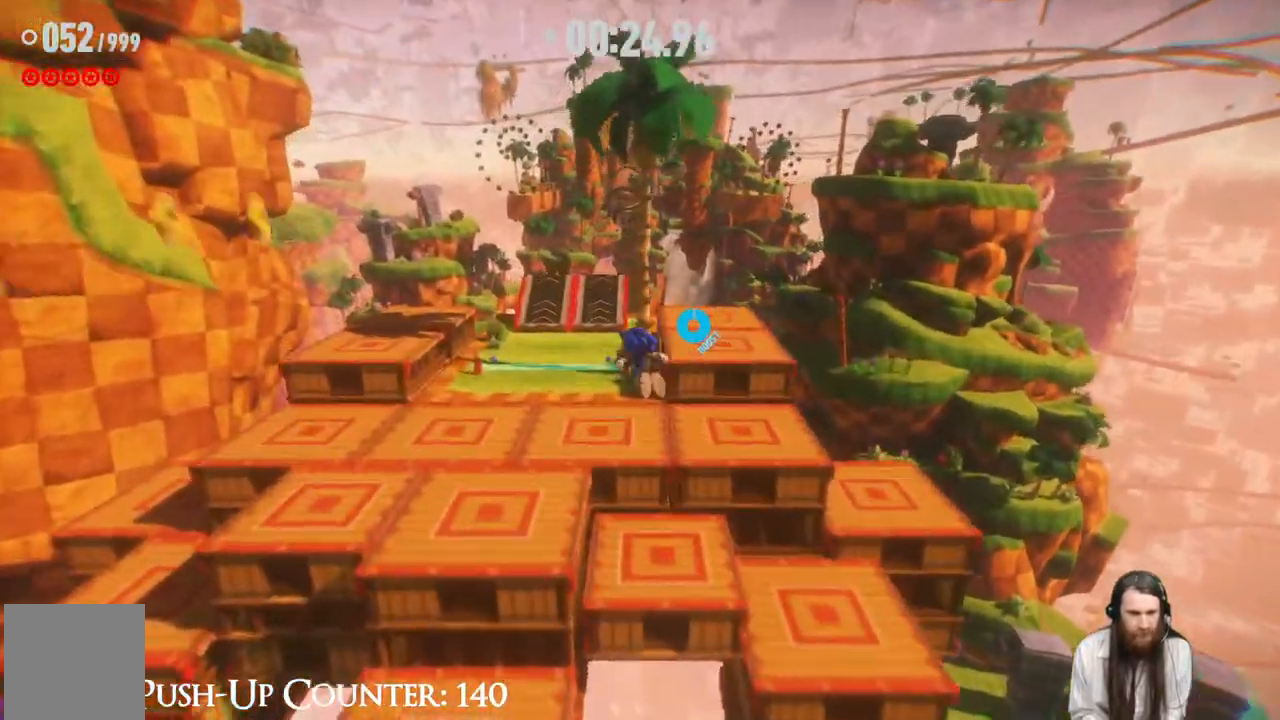
{"buttons": ["R2"], "left_stick": "up-left", "right_stick": "center", "events": []}
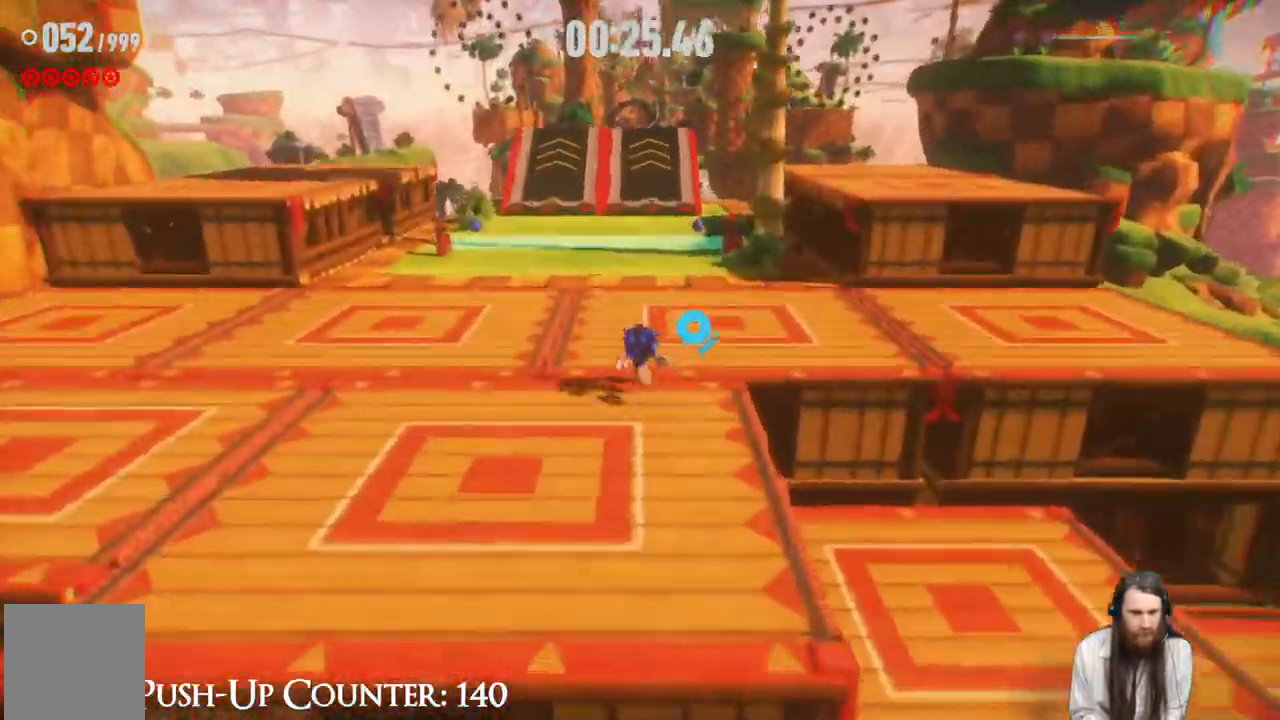
{"buttons": ["R2"], "left_stick": "up", "right_stick": "center", "events": [[50, "left_stick", "up"]]}
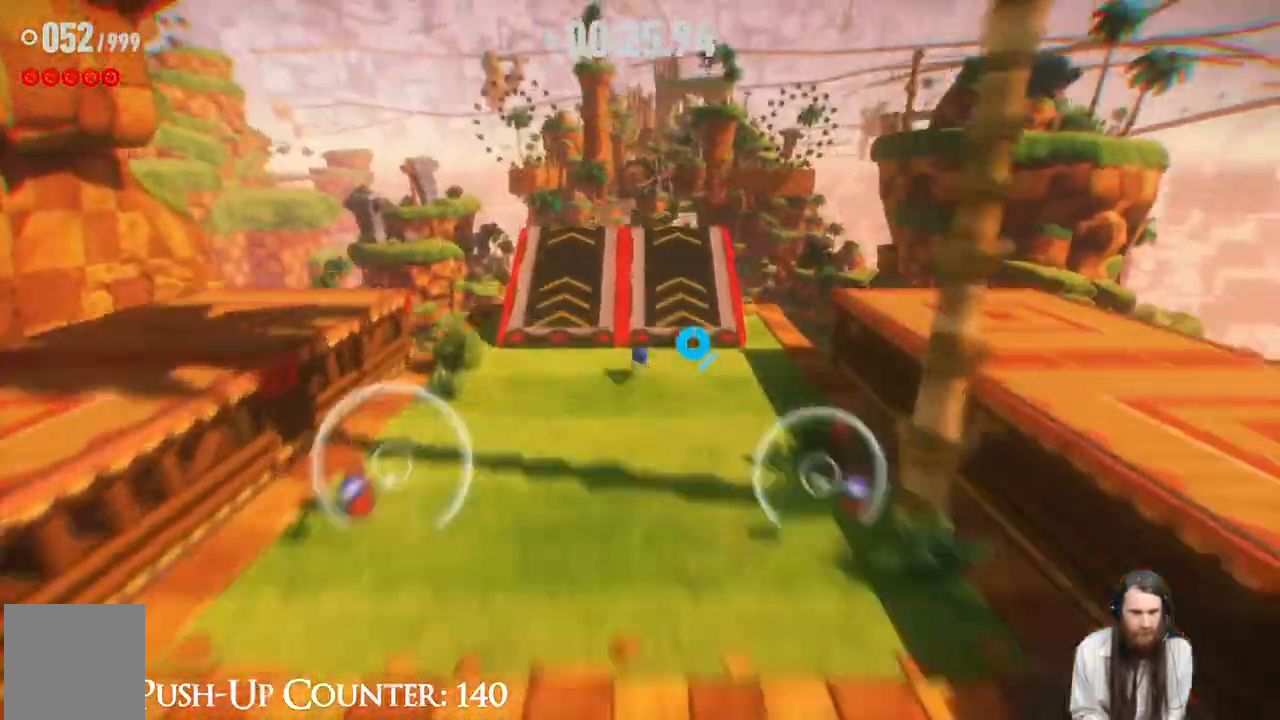
{"buttons": ["R2"], "left_stick": "up", "right_stick": "center", "events": []}
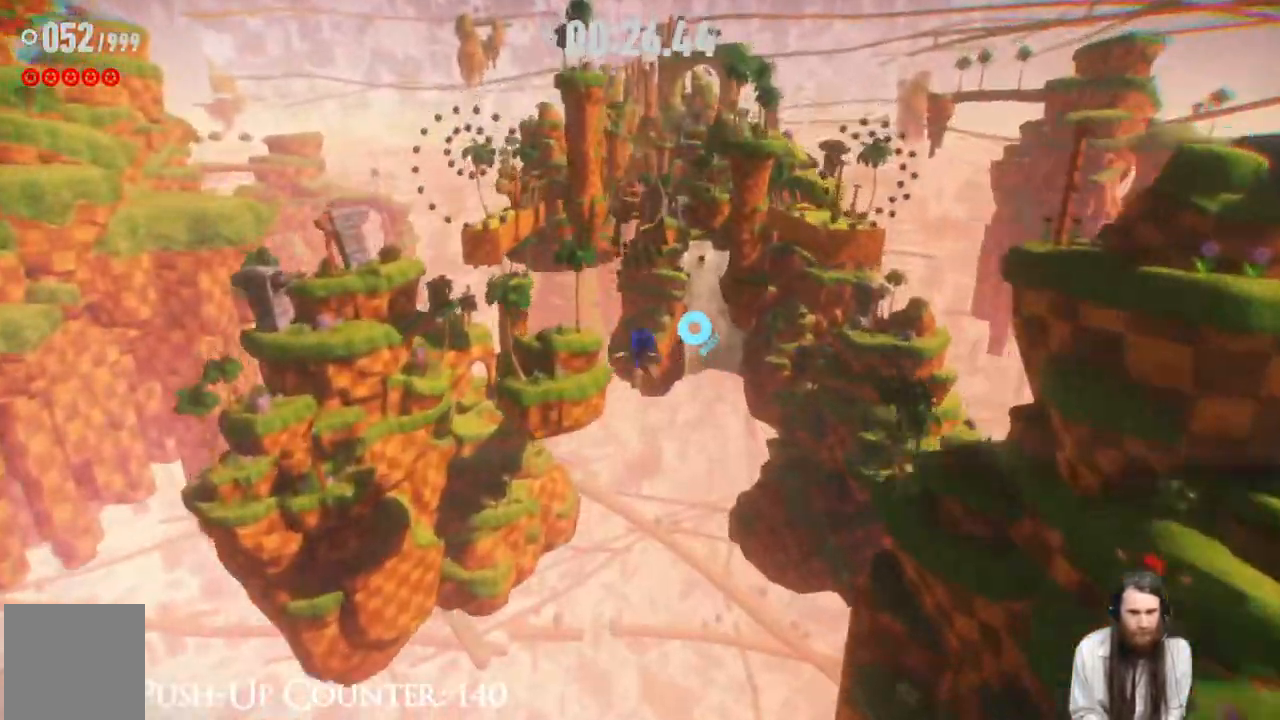
{"buttons": ["R2"], "left_stick": "up", "right_stick": "center", "events": []}
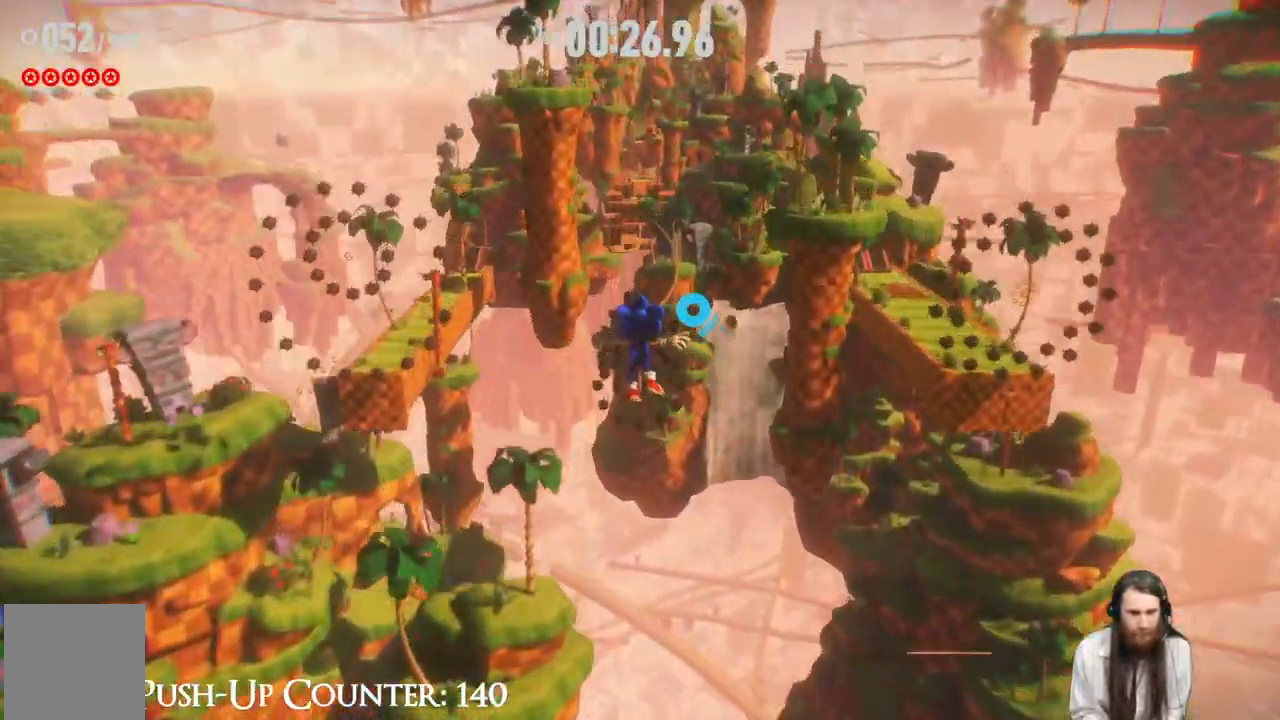
{"buttons": ["R2"], "left_stick": "up", "right_stick": "center", "events": []}
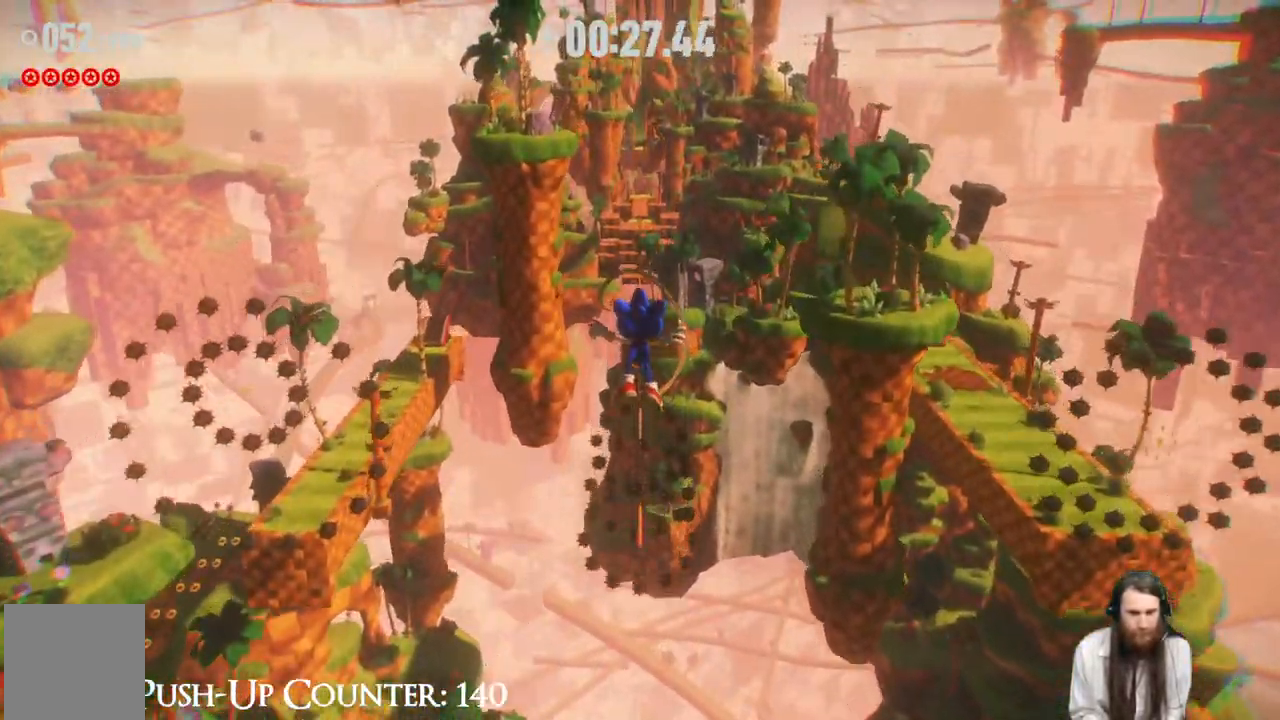
{"buttons": ["R2"], "left_stick": "up", "right_stick": "center", "events": []}
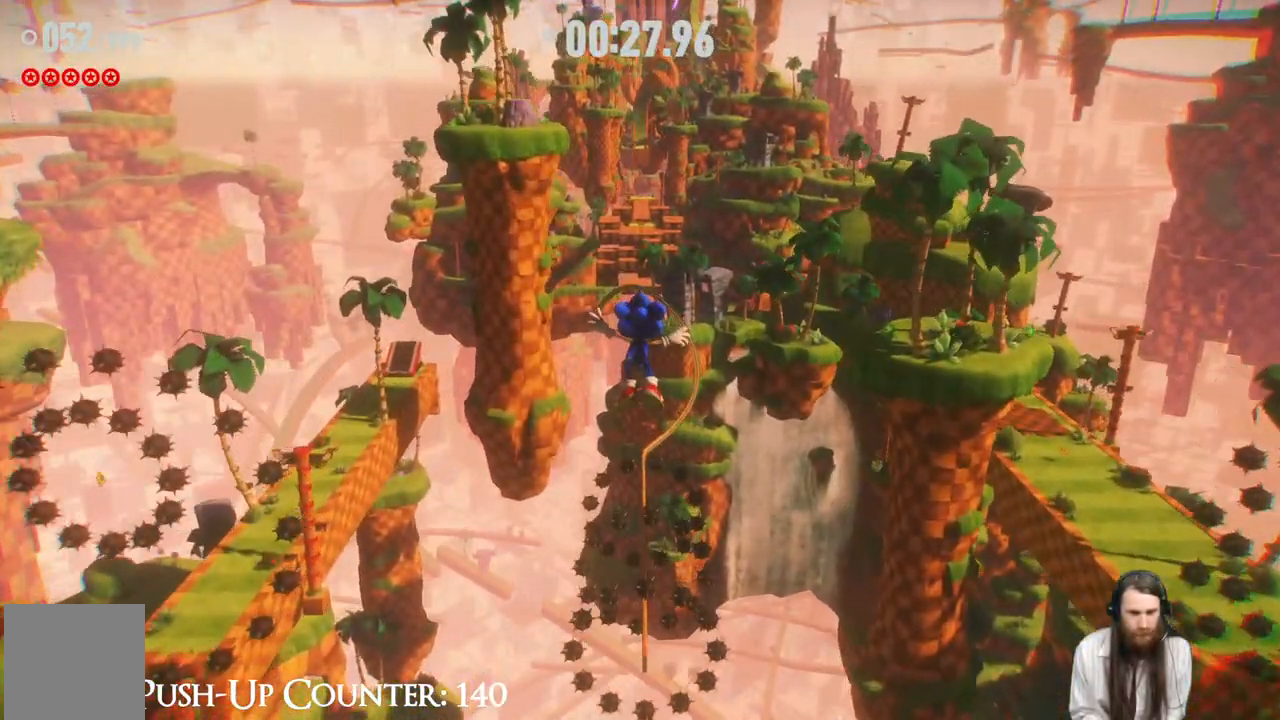
{"buttons": [], "left_stick": "up", "right_stick": "center", "events": [[217, "R2", "up"]]}
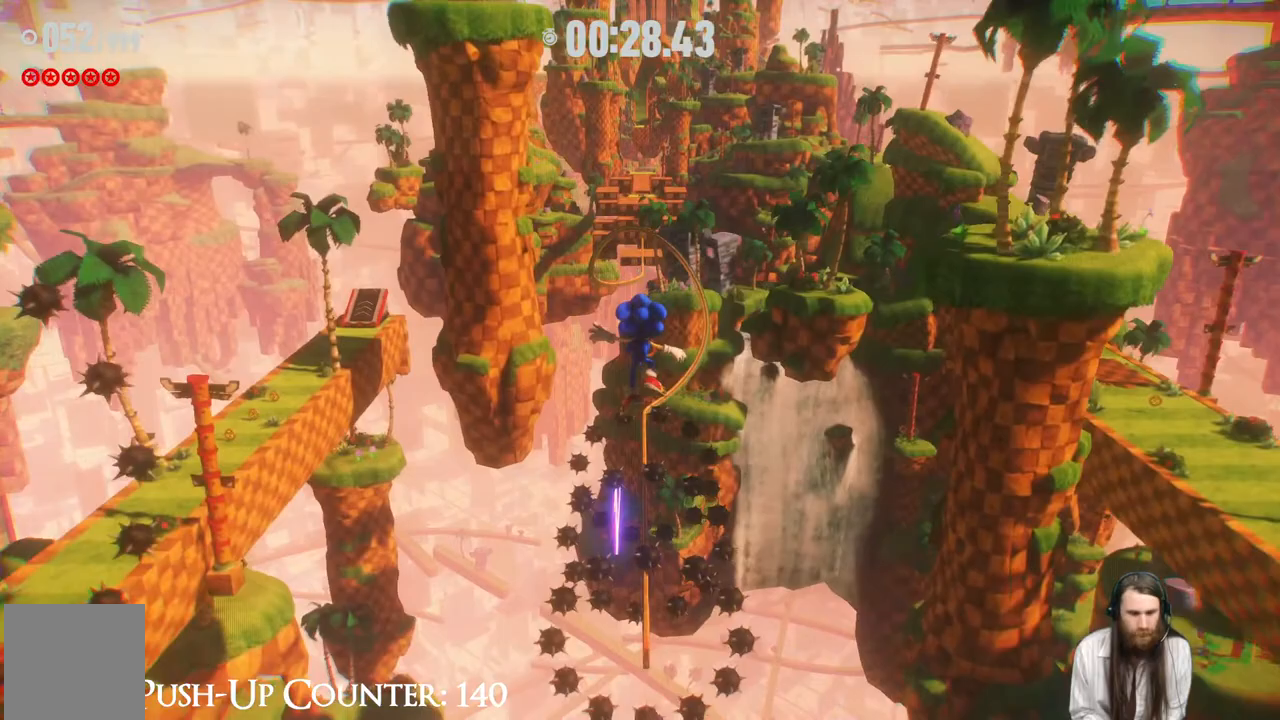
{"buttons": [], "left_stick": "up", "right_stick": "center", "events": []}
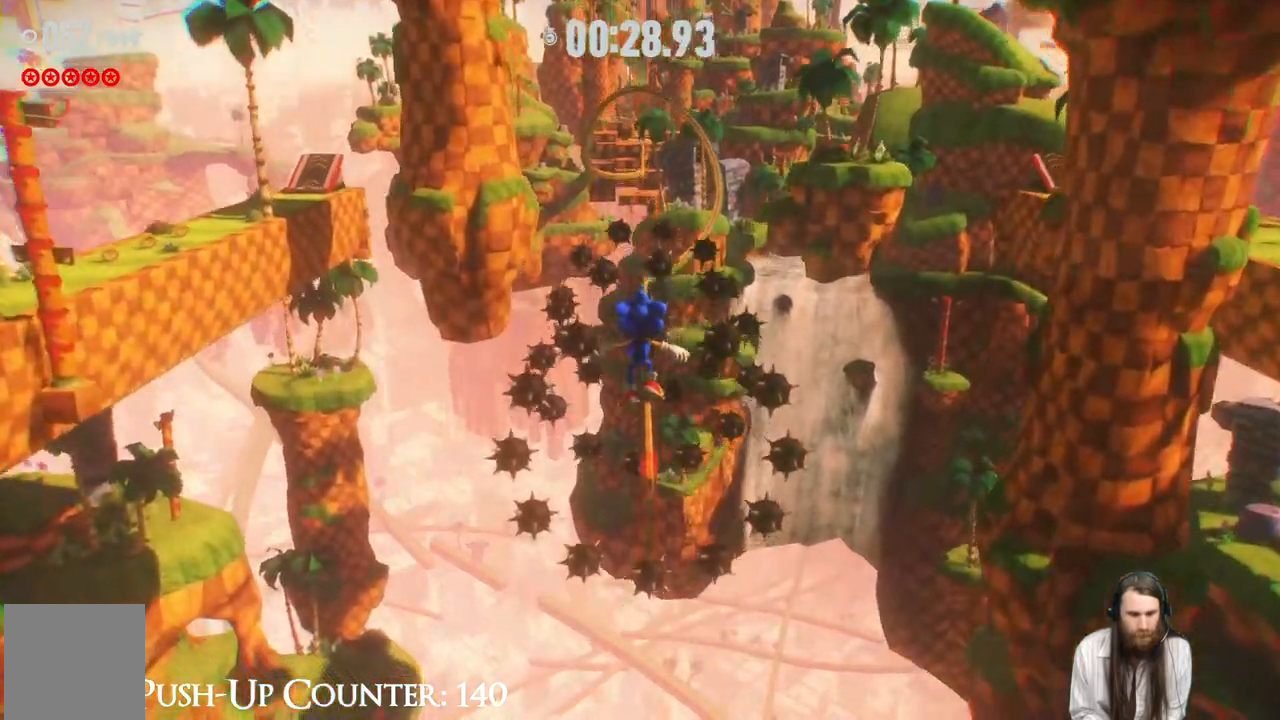
{"buttons": ["R2"], "left_stick": "up", "right_stick": "center", "events": [[267, "R2", "down"]]}